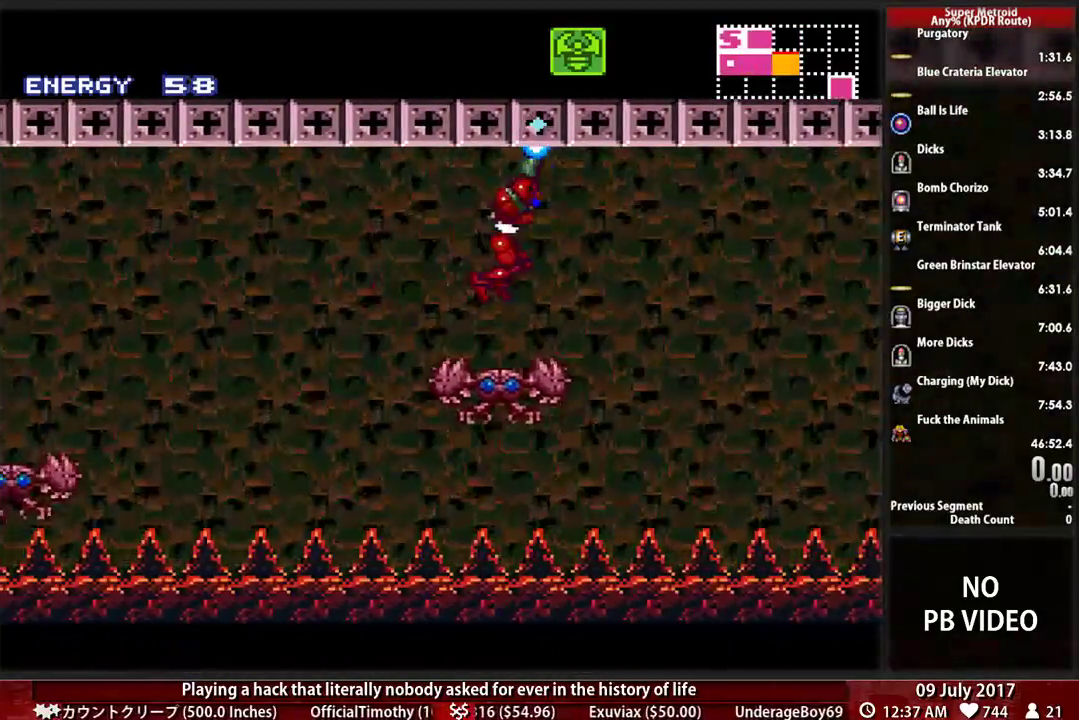
Gameplay with a controller (Nintendo layout); each line is a JSON object with the inputs held at the frame after it. "events" lists button and stick changes between this image and that frame as [ms after this image, input, new state], when the widget could be followed in between. Not read: L3 R3.
{"buttons": ["R1", "DPAD_RIGHT"]}
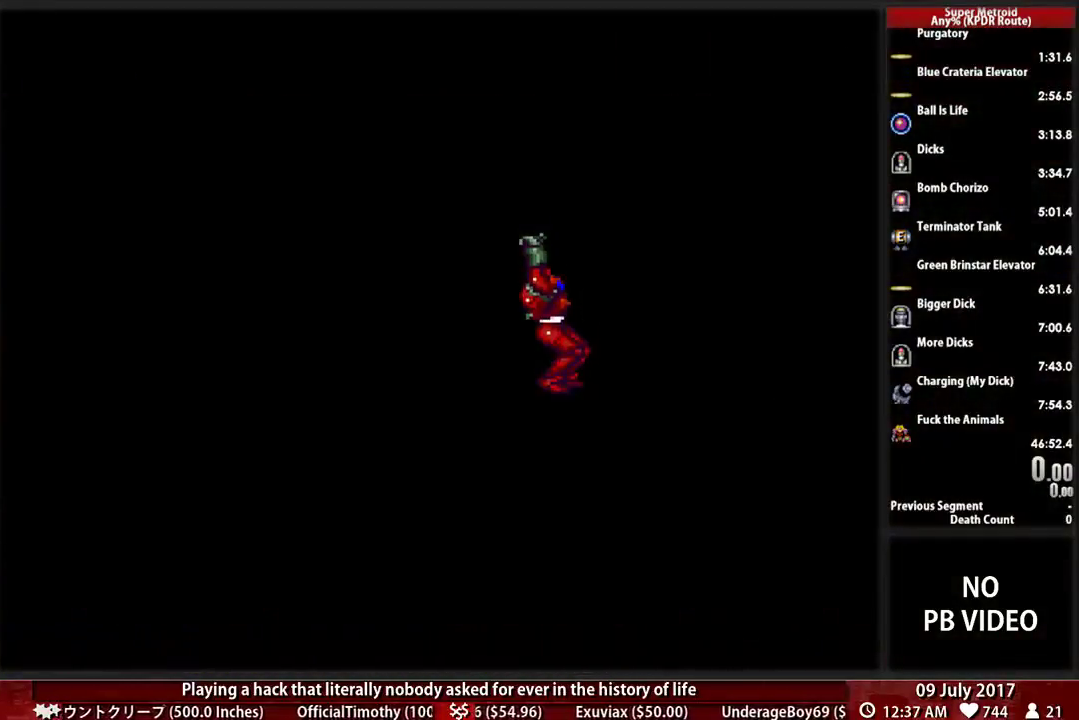
{"buttons": ["B", "DPAD_RIGHT"], "events": [[121, "DPAD_RIGHT", "up"], [121, "R1", "up"], [310, "B", "down"], [483, "DPAD_RIGHT", "down"]]}
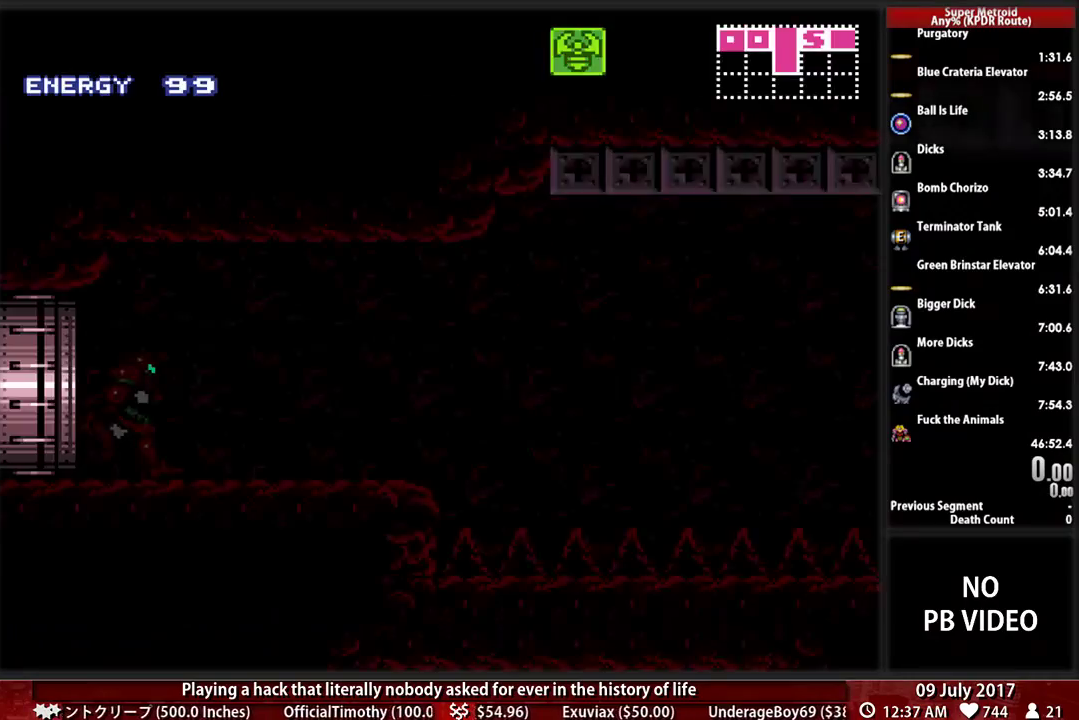
{"buttons": ["B", "DPAD_RIGHT"], "events": []}
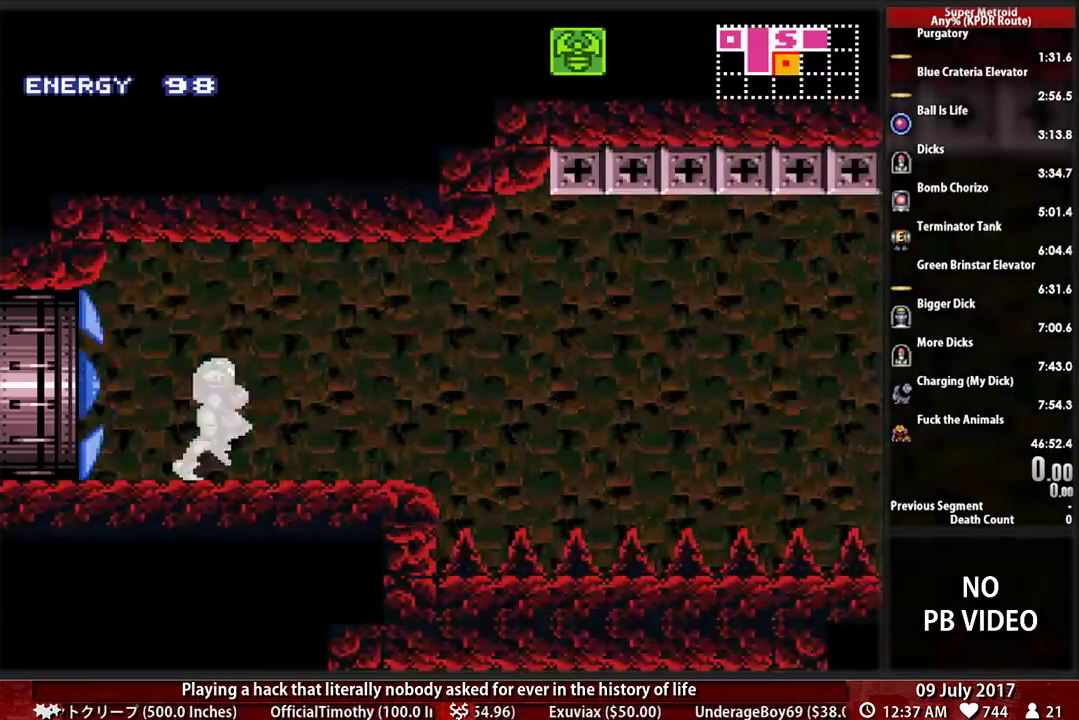
{"buttons": ["A", "DPAD_RIGHT"], "events": [[224, "A", "down"], [224, "B", "up"]]}
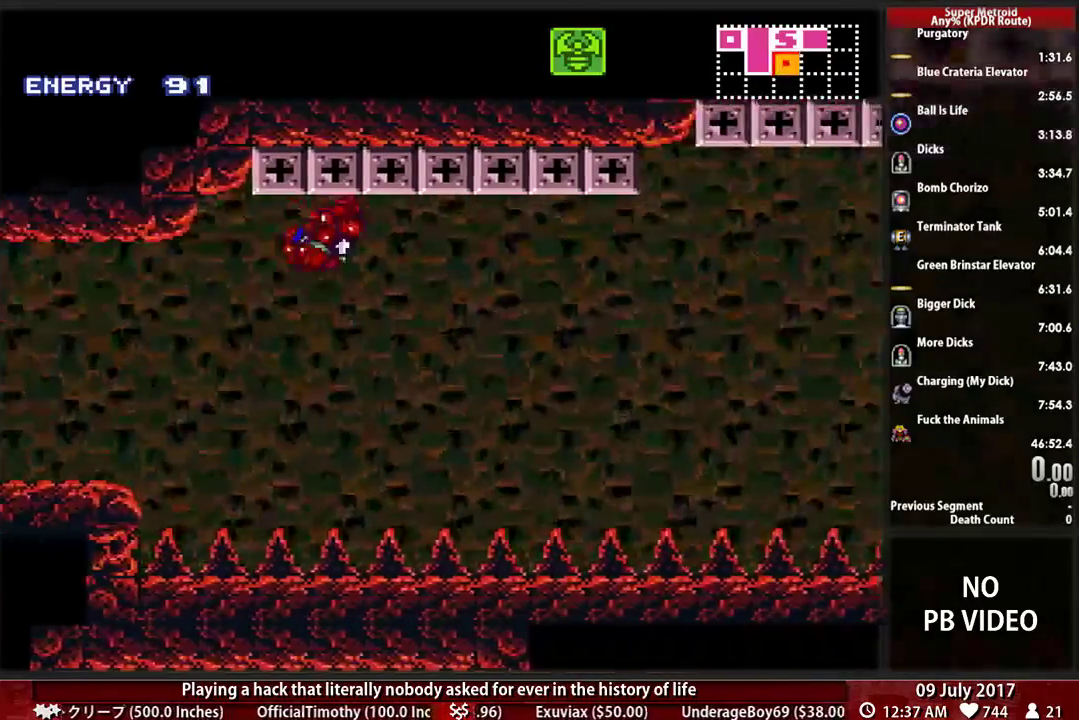
{"buttons": ["X", "R1", "DPAD_RIGHT"]}